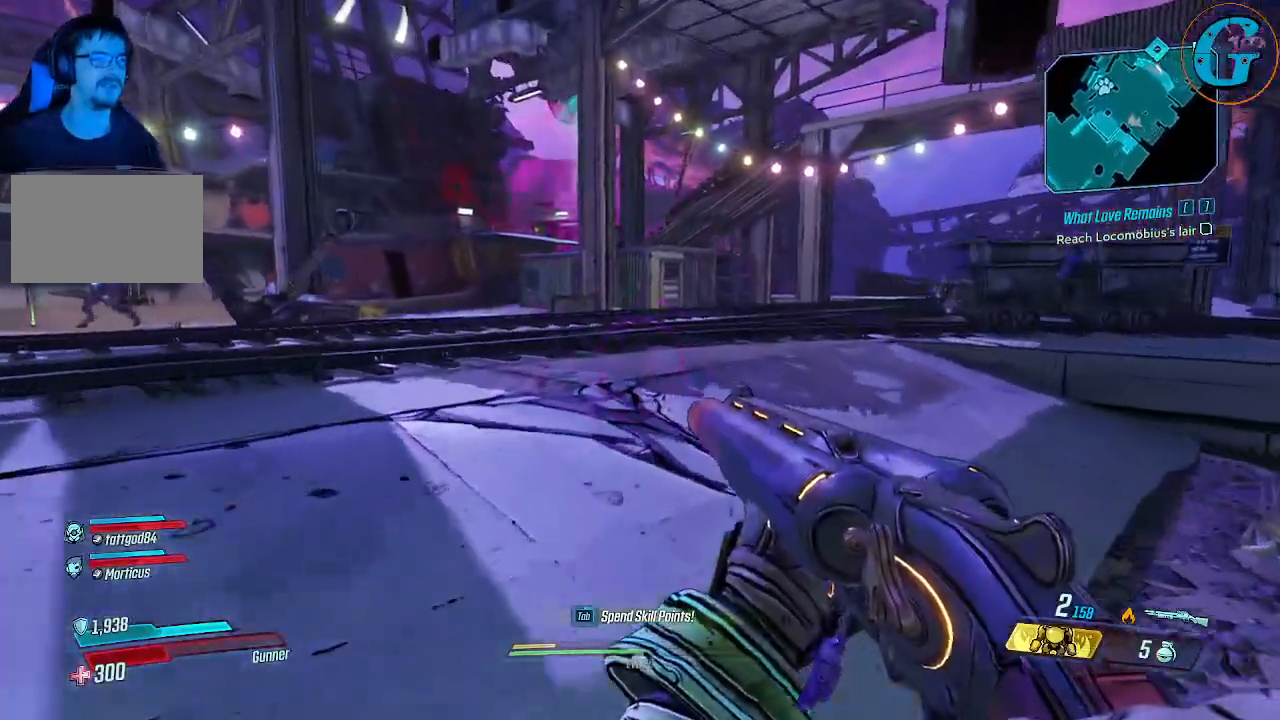
Gameplay with keyboard and mouse; each line is a JSON object with the keys and mouse buttons held at the frame after it. "events" lists presses ("down") and releases ("up") of "1", "2", "3", "4", "5", "a", "alt", "c", "caps_lock", "ctrl", "d", "e", "f", "g", "q", "r", "s", "shift", "space", "t", "tab", "v", "w", "x", "z", "mouse_left", "mouse_wheel" and "mouse_right" between this image and that frame as [ms after this image, input, new state], when the widget could be followed in between. "mouse_left", "mouse_wheel", "mouse_right" = the "left", "wheel", "right" buttons of the "mouse" list. No other keys are recorded. "wheel" means that the mouse wheel is clicked or scrolled. Not read: mouse_move.
{"keys": ["w"], "mouse": [], "events": []}
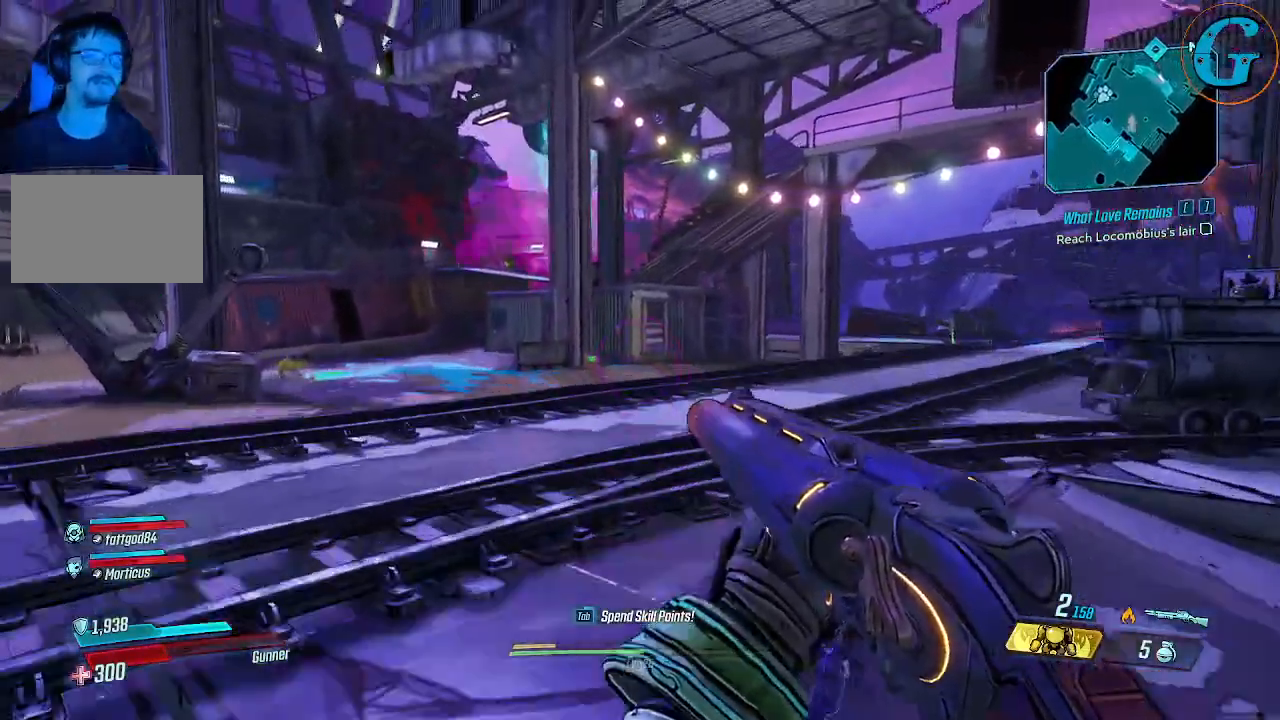
{"keys": ["w"], "mouse": [], "events": []}
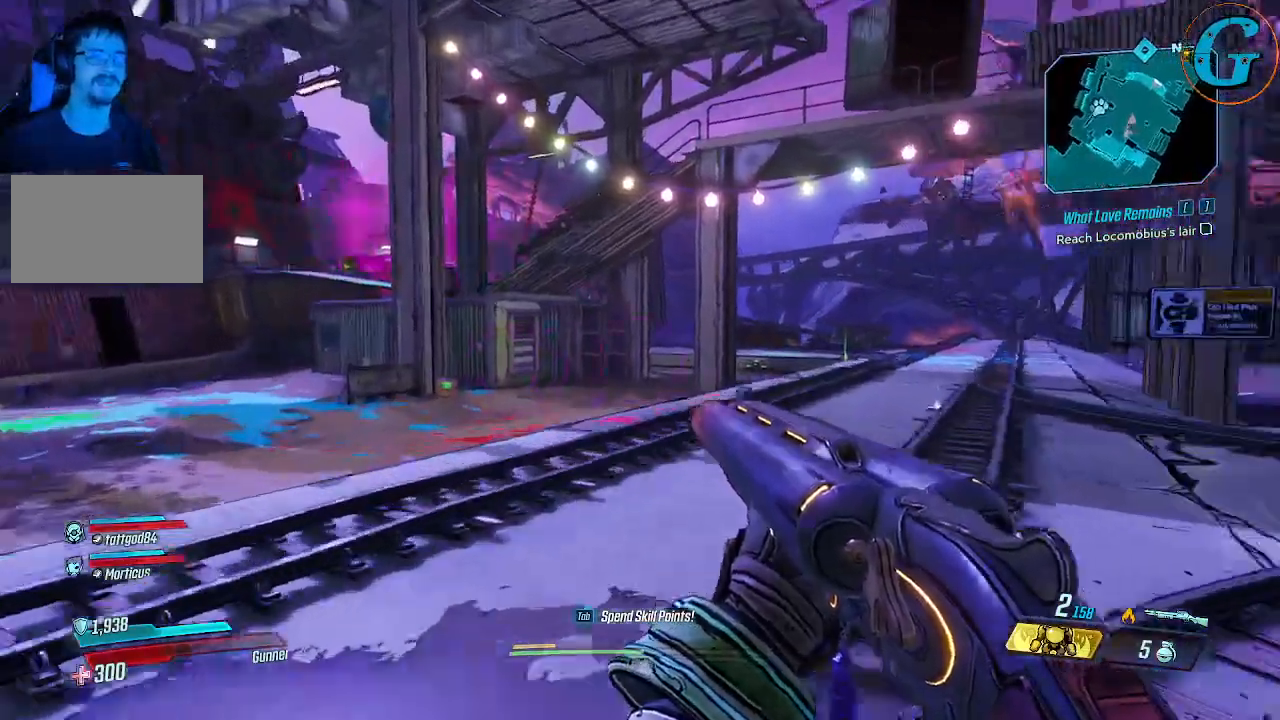
{"keys": ["w"], "mouse": [], "events": []}
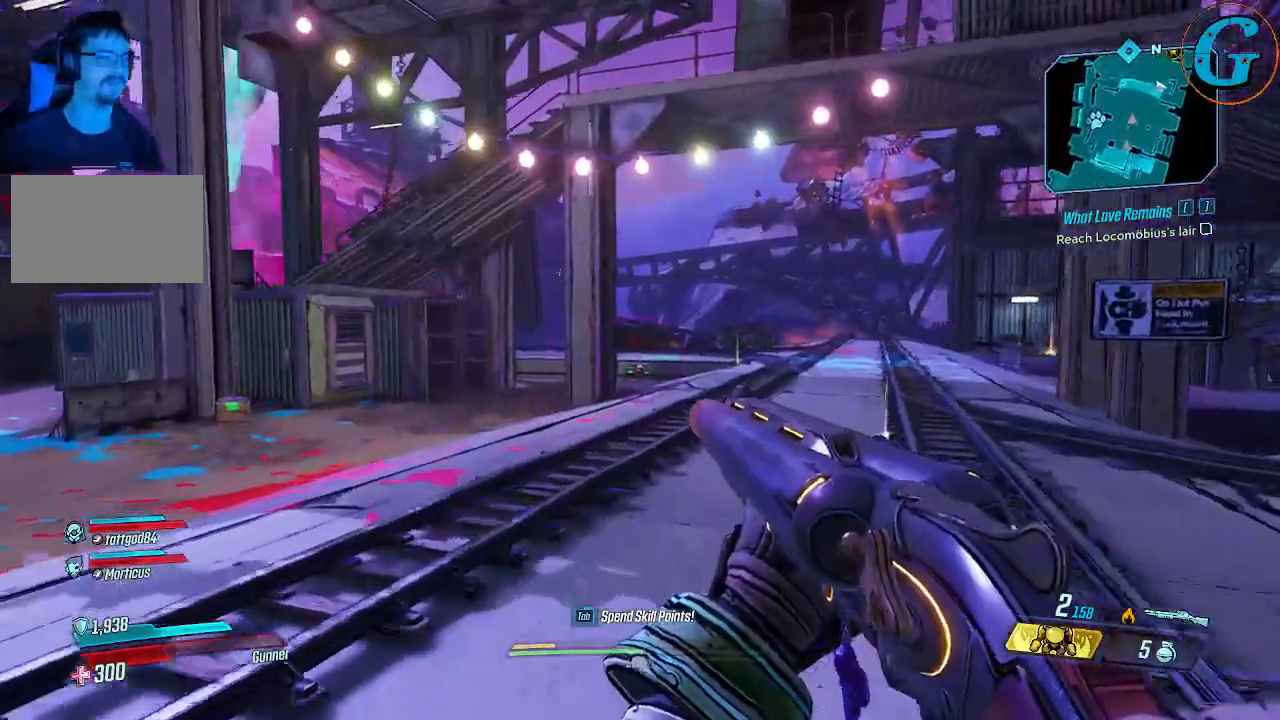
{"keys": ["w"], "mouse": [], "events": []}
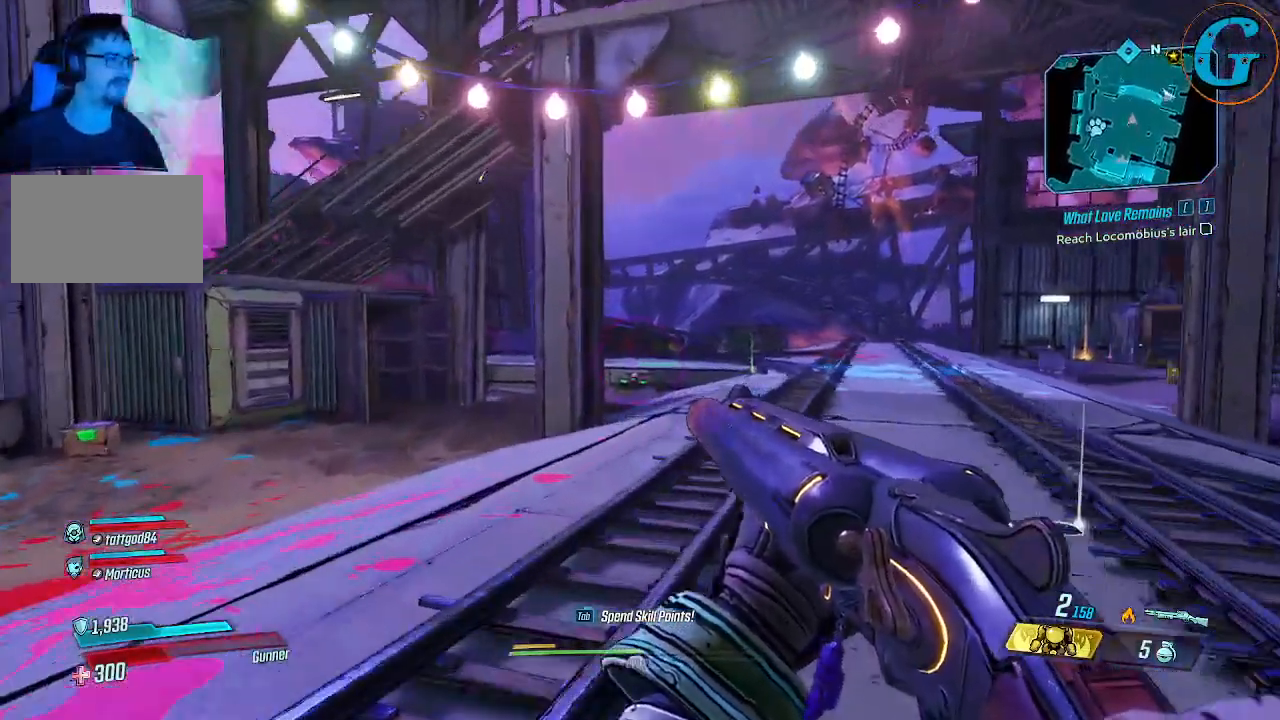
{"keys": ["w"], "mouse": [], "events": []}
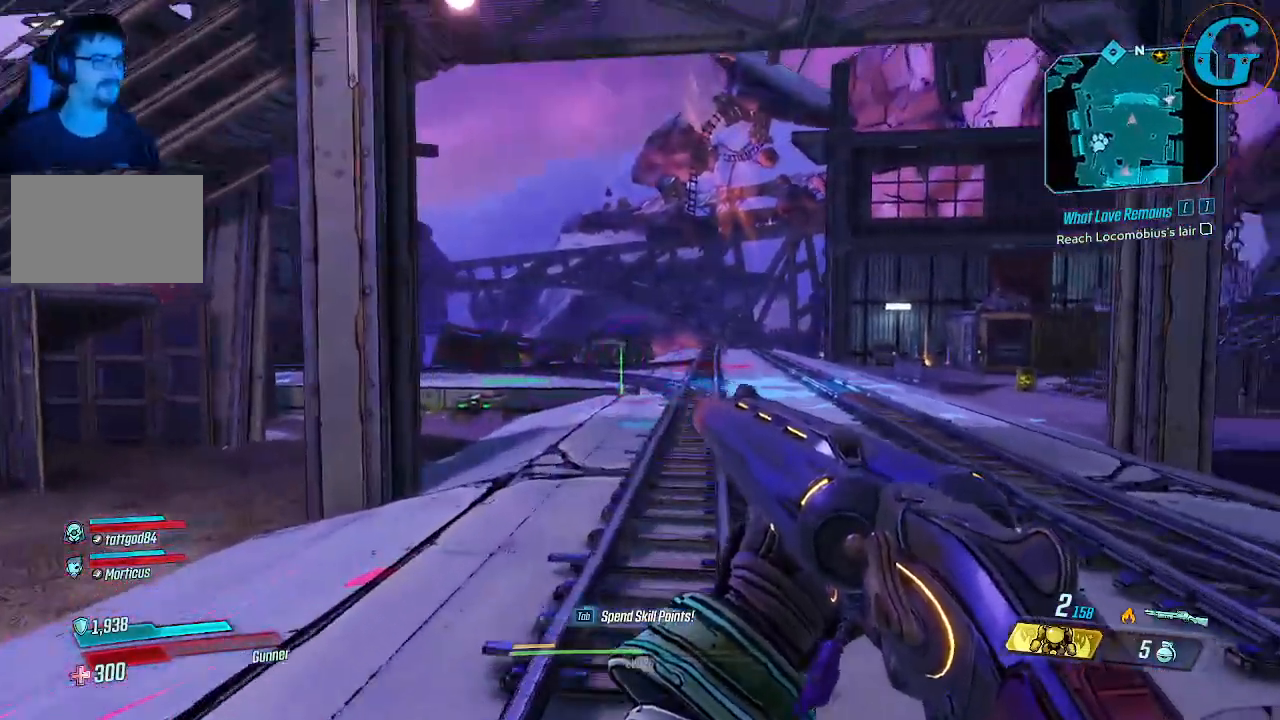
{"keys": ["w"], "mouse": [], "events": []}
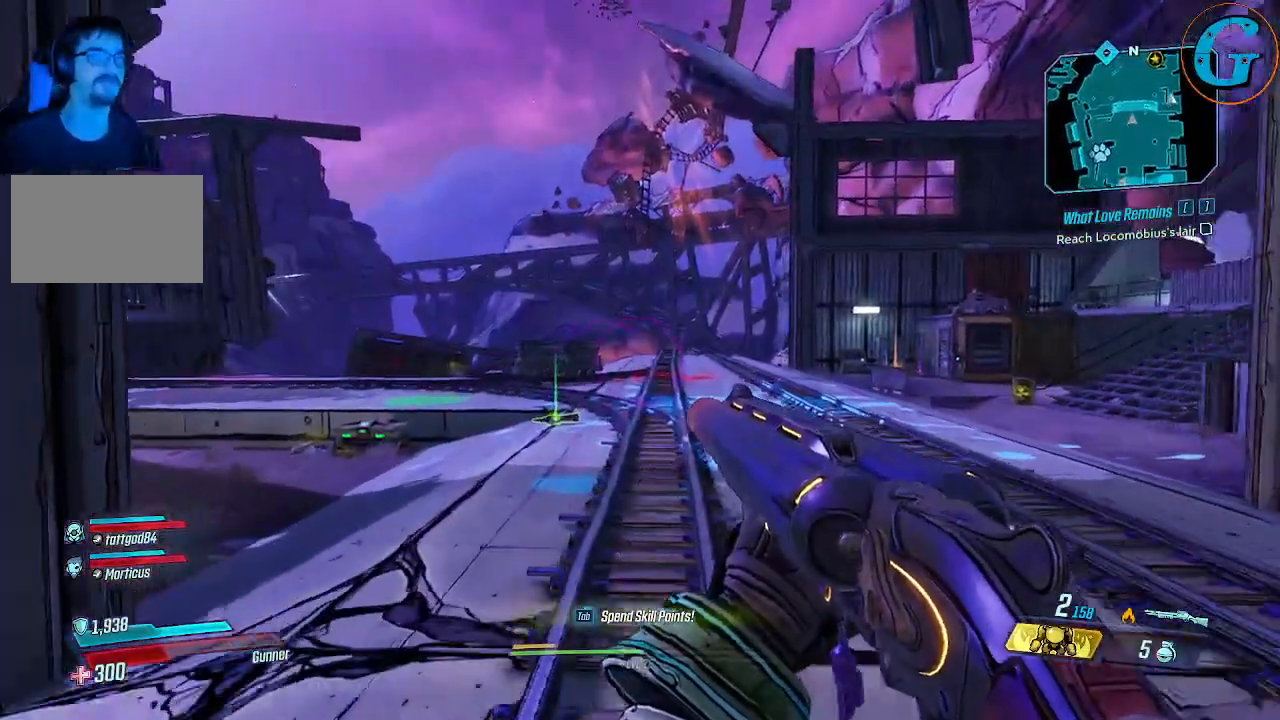
{"keys": ["shift", "w"], "mouse": [], "events": [[400, "shift", "down"]]}
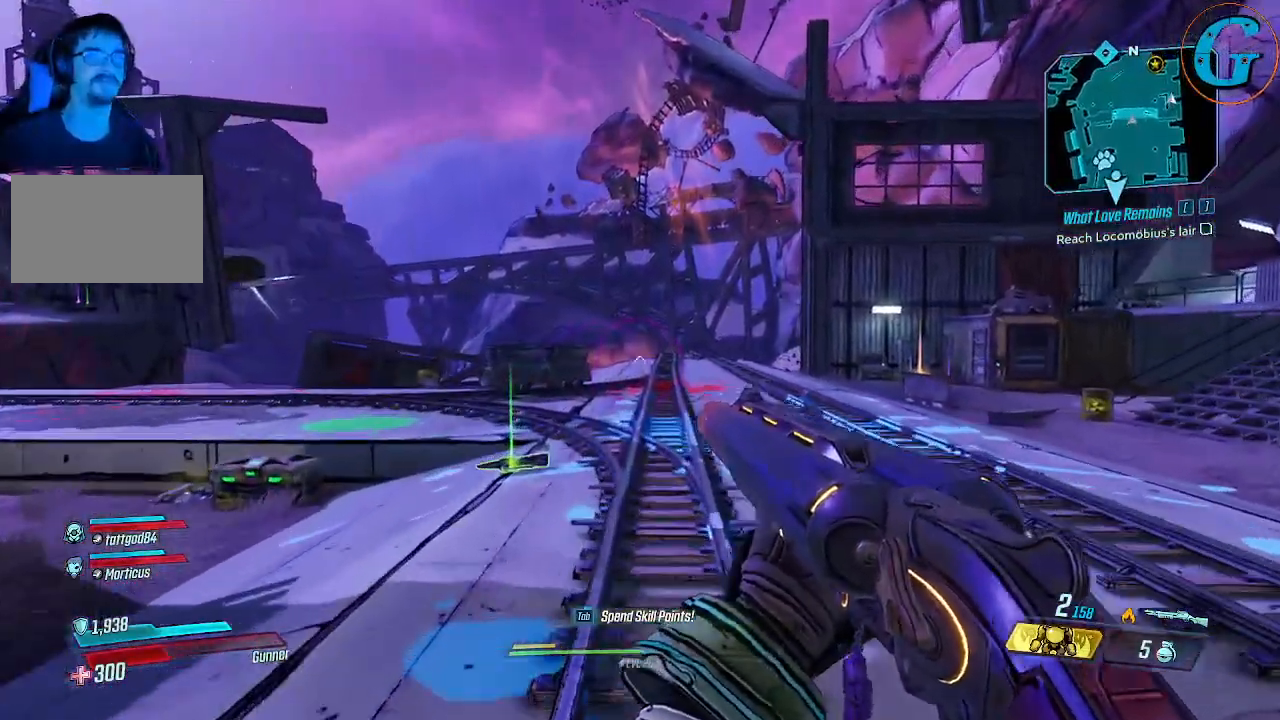
{"keys": ["shift", "w"], "mouse": [], "events": []}
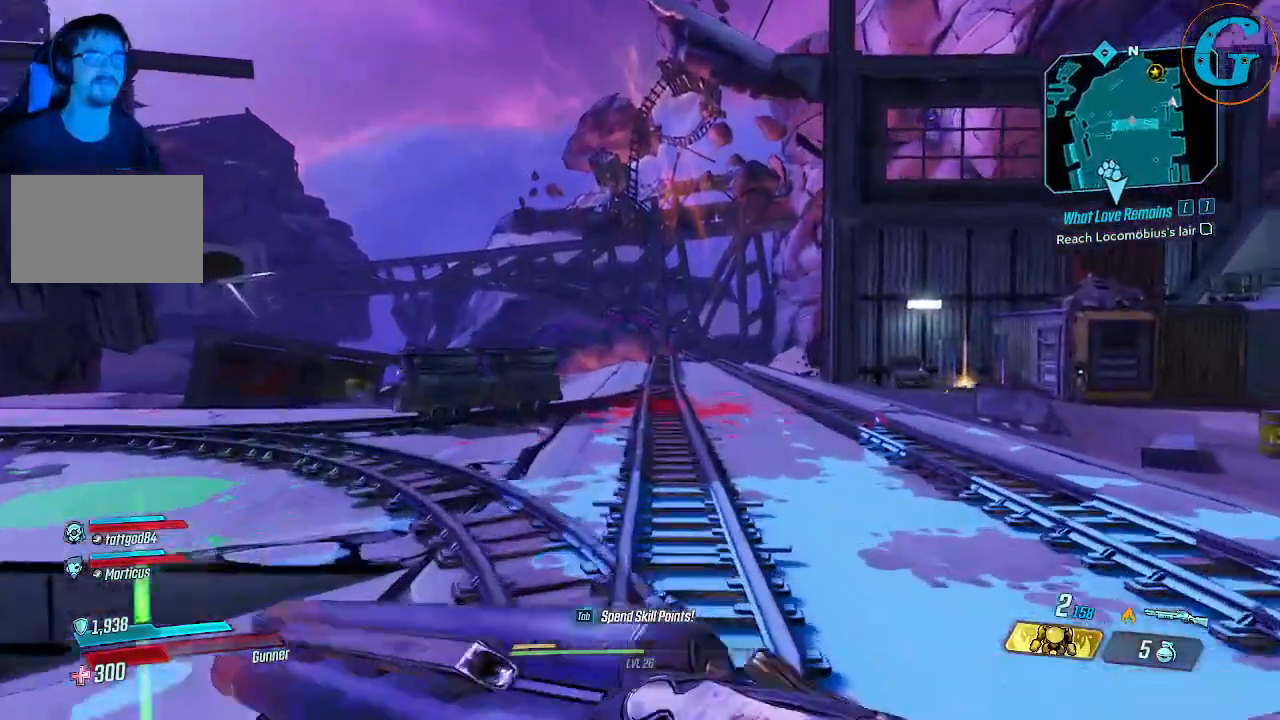
{"keys": ["shift", "w"], "mouse": [], "events": []}
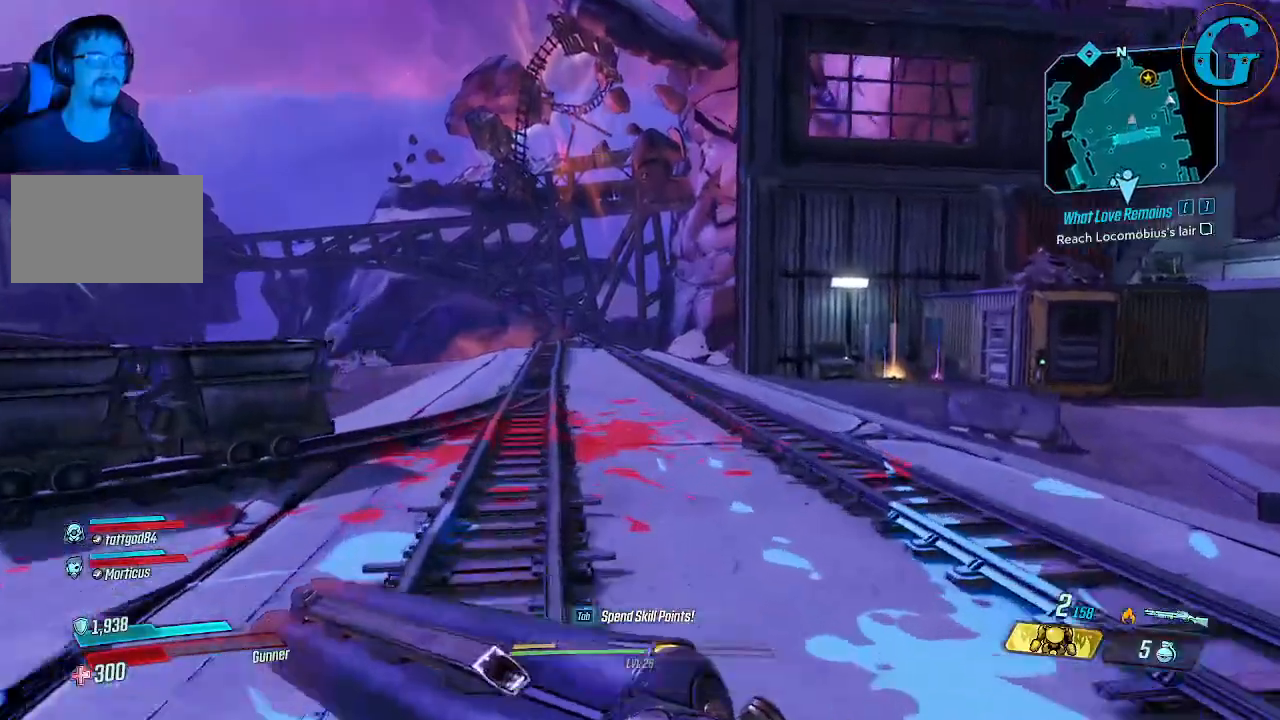
{"keys": [], "mouse": [], "events": [[400, "shift", "up"], [433, "w", "up"]]}
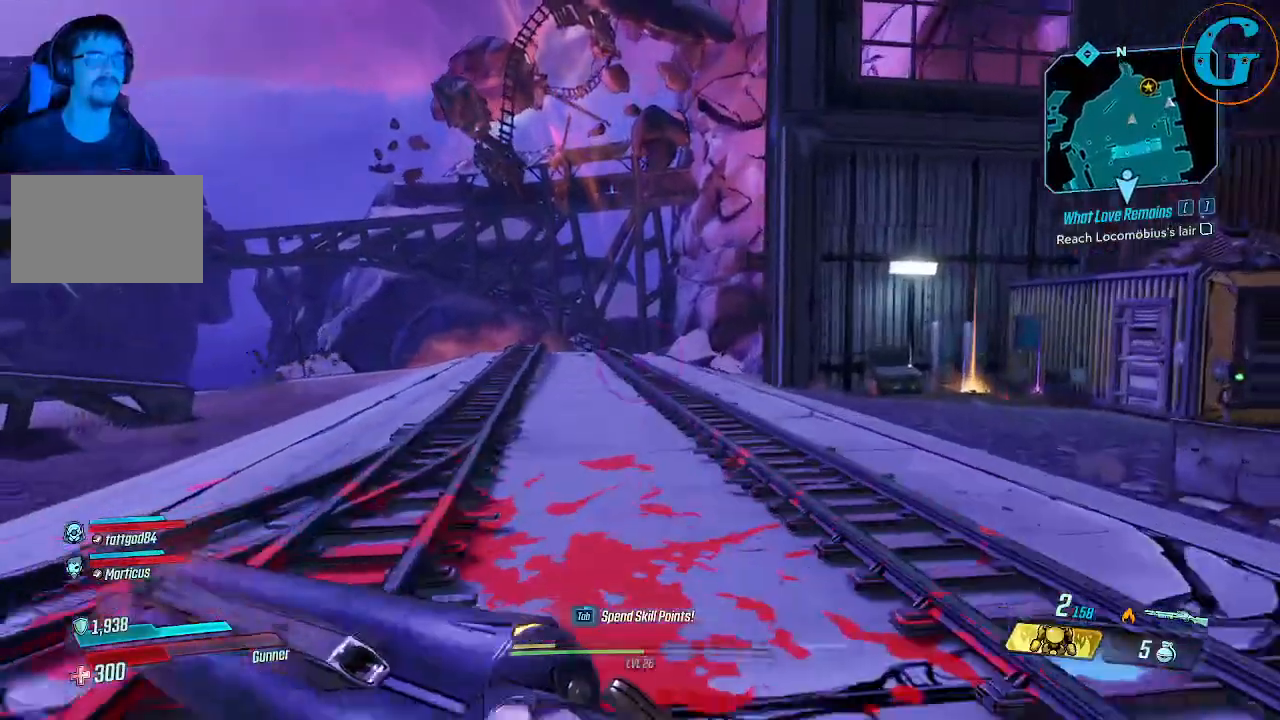
{"keys": [], "mouse": [], "events": []}
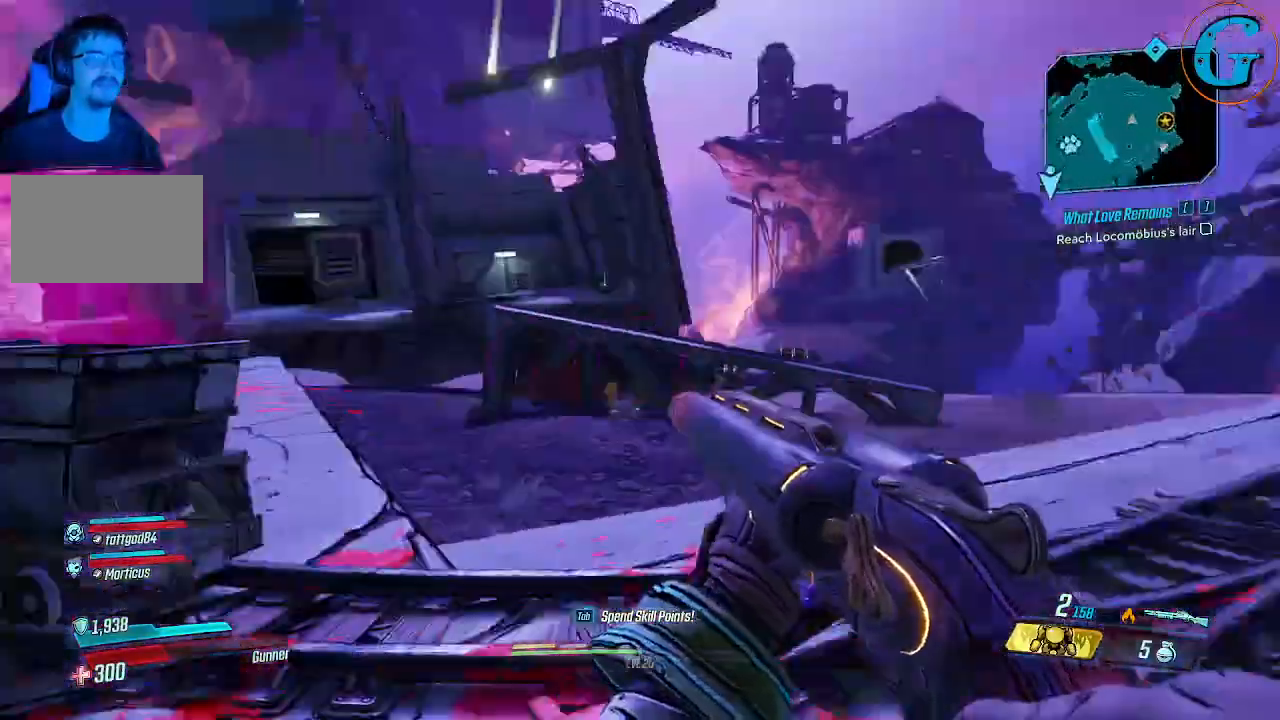
{"keys": ["d"], "mouse": [], "events": [[466, "d", "down"]]}
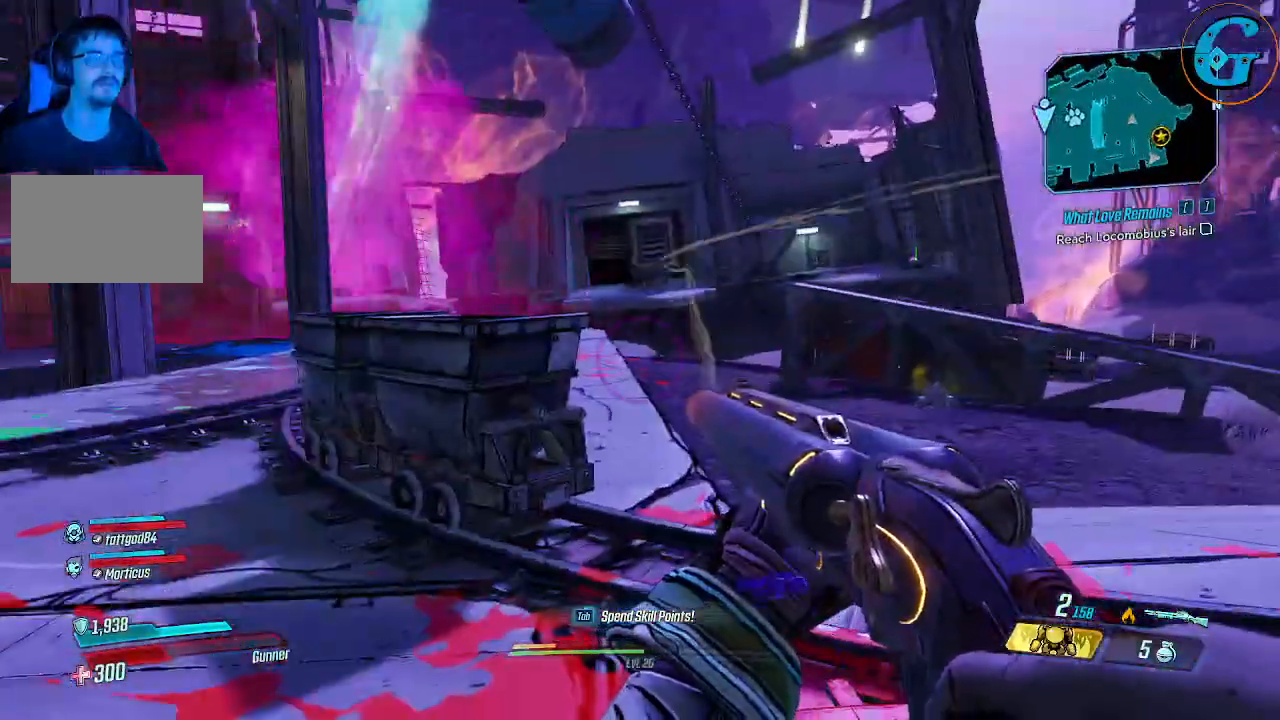
{"keys": ["d", "w"], "mouse": [], "events": [[433, "w", "down"]]}
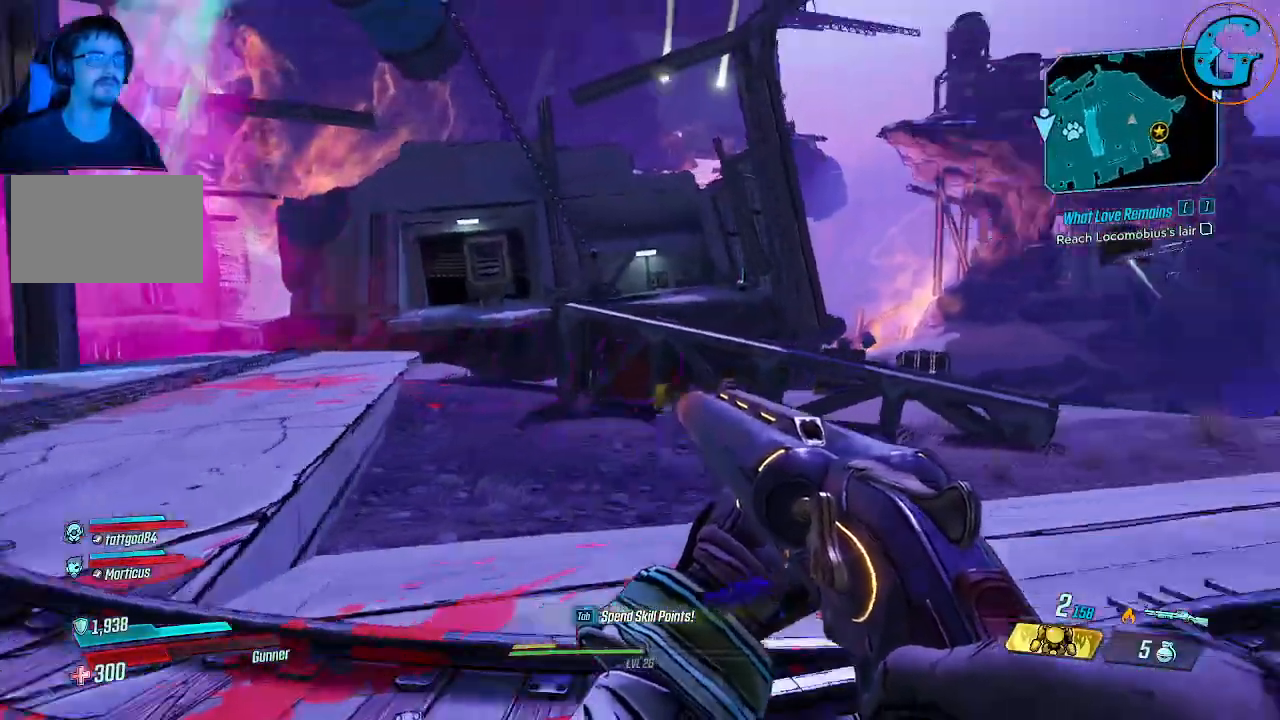
{"keys": ["d", "w"], "mouse": [], "events": []}
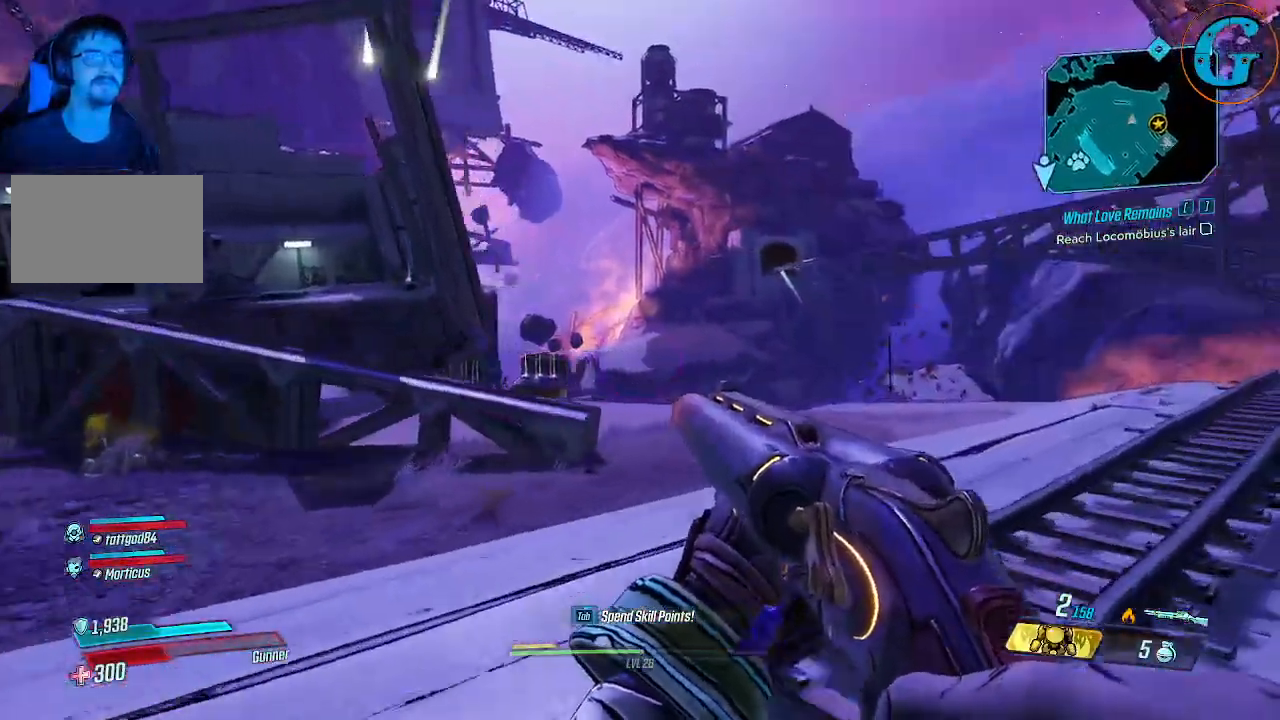
{"keys": ["w"], "mouse": [], "events": [[383, "d", "up"]]}
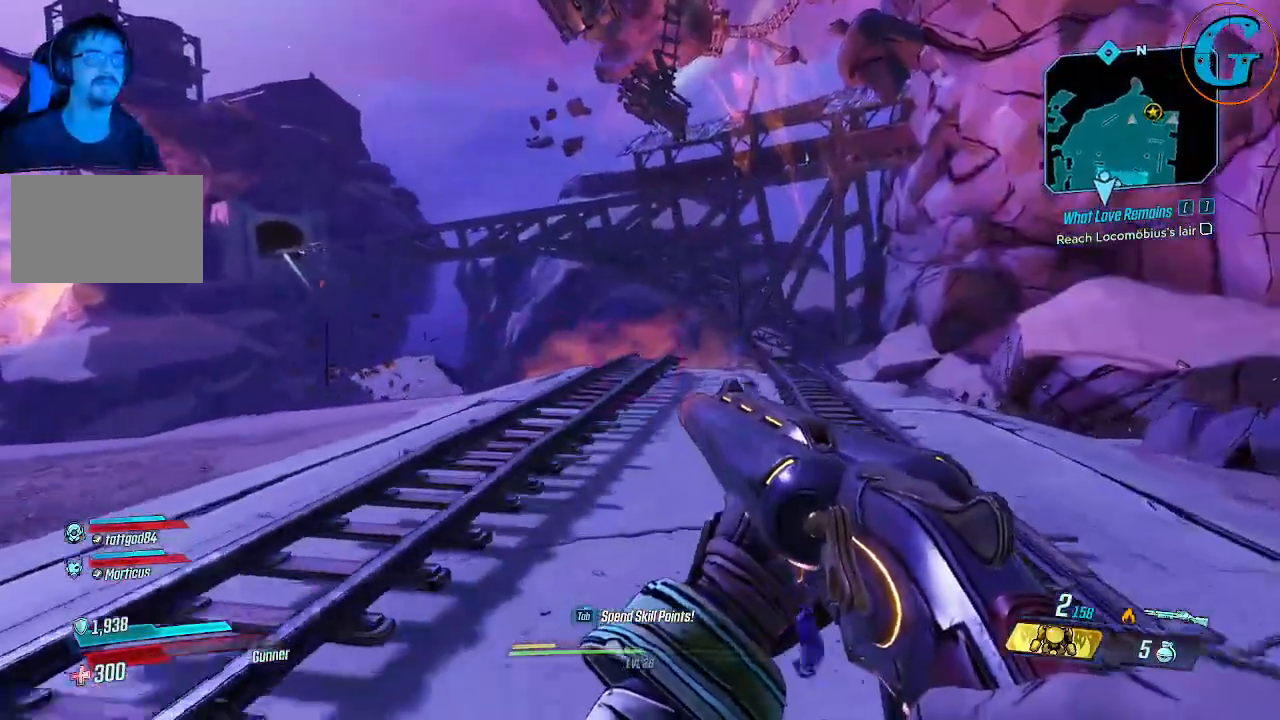
{"keys": ["shift", "w"], "mouse": [], "events": [[116, "shift", "down"]]}
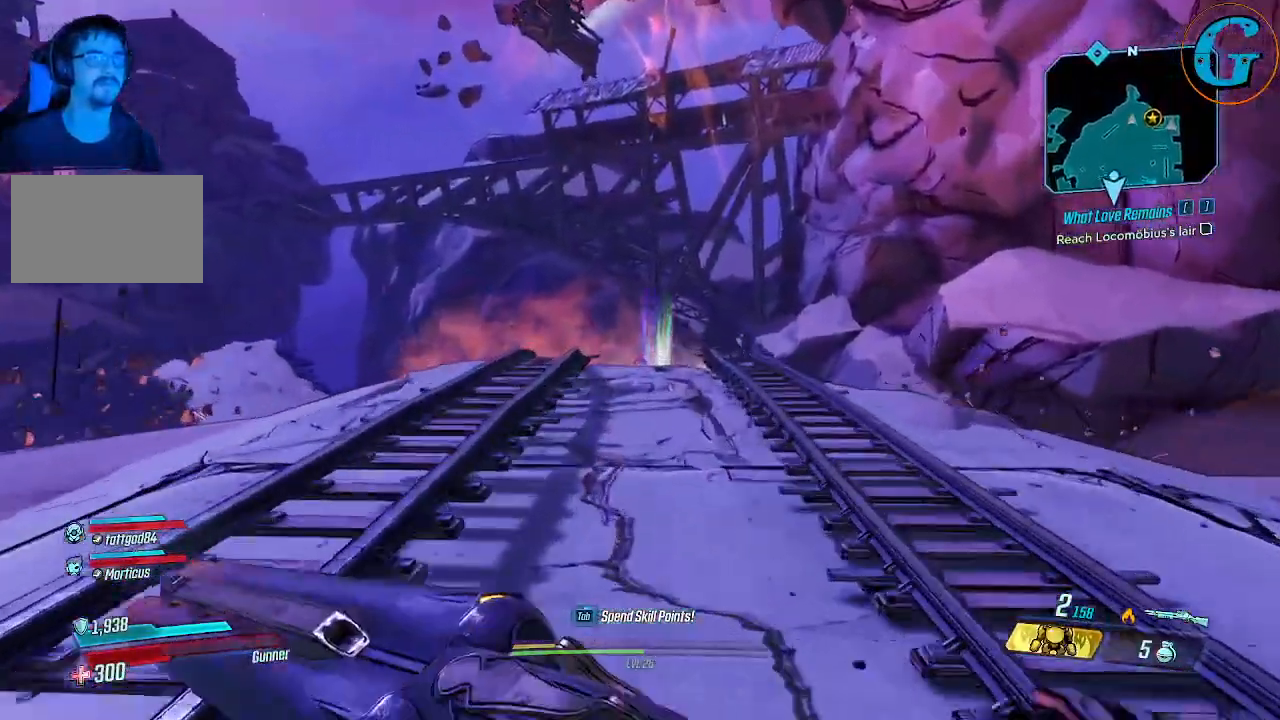
{"keys": ["shift", "w"], "mouse": [], "events": []}
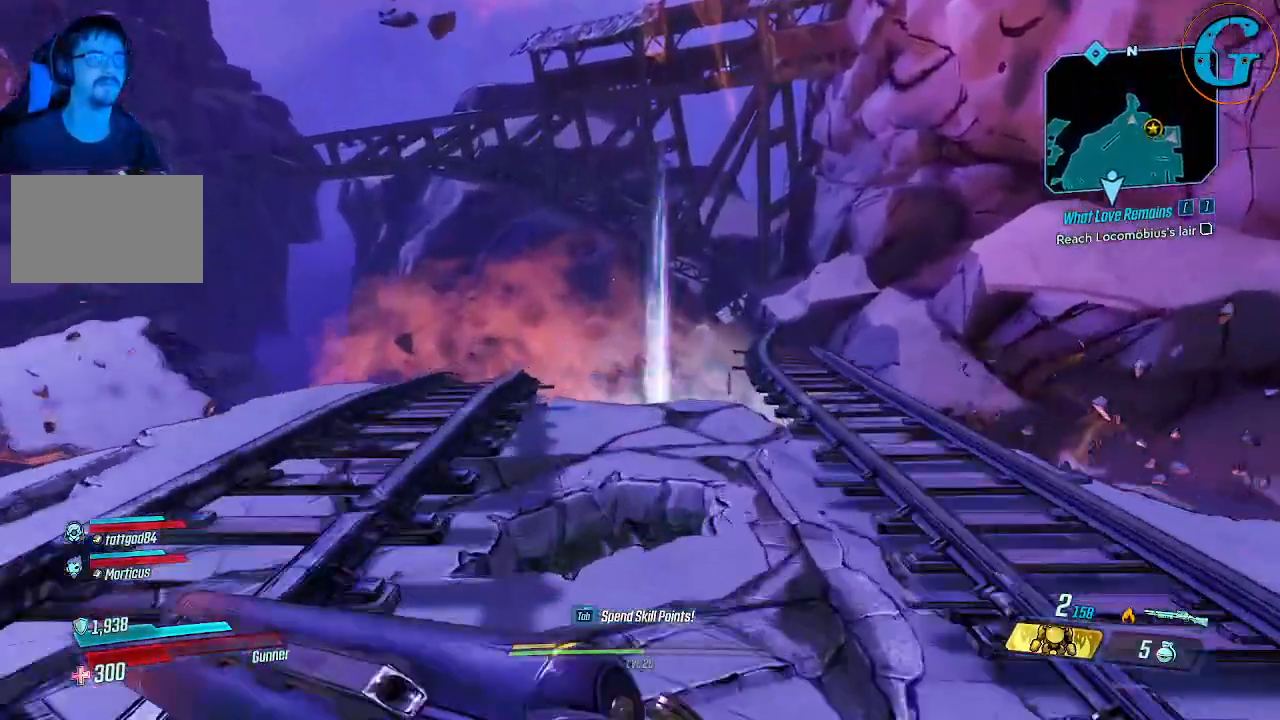
{"keys": [], "mouse": [], "events": [[183, "shift", "up"], [183, "w", "up"]]}
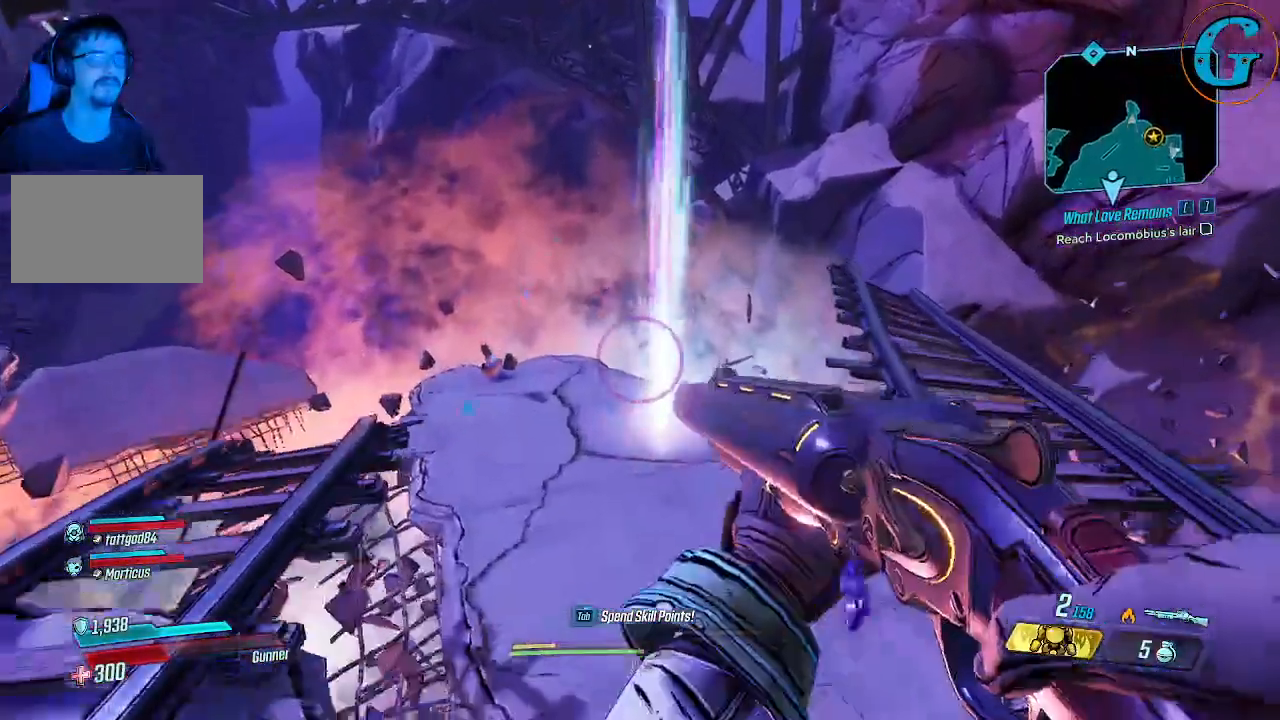
{"keys": [], "mouse": [], "events": []}
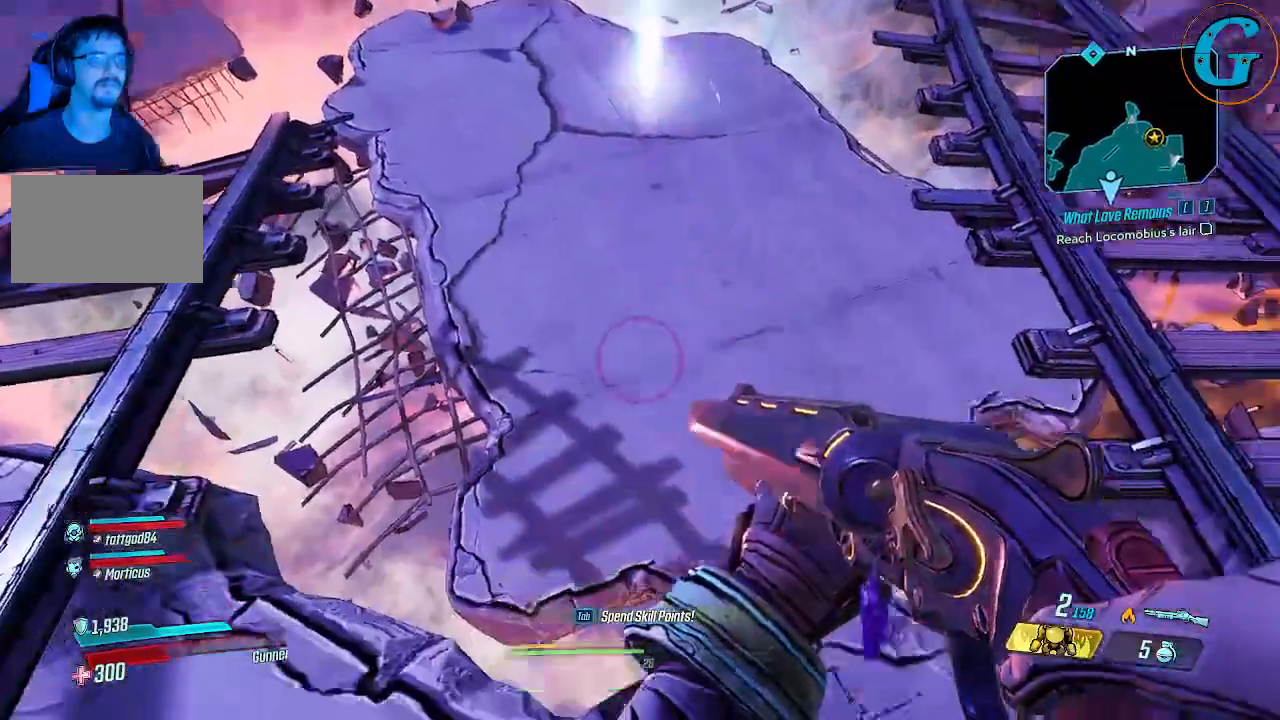
{"keys": ["w"], "mouse": [], "events": [[500, "w", "down"]]}
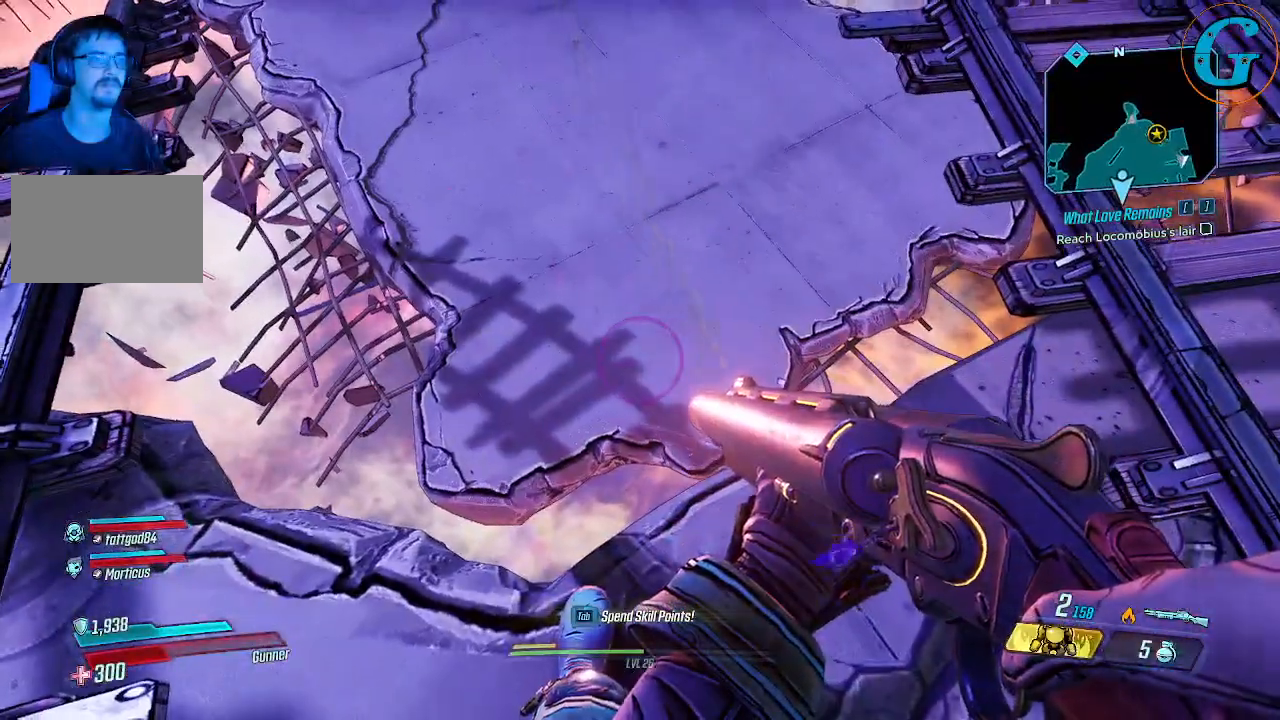
{"keys": ["w"], "mouse": [], "events": []}
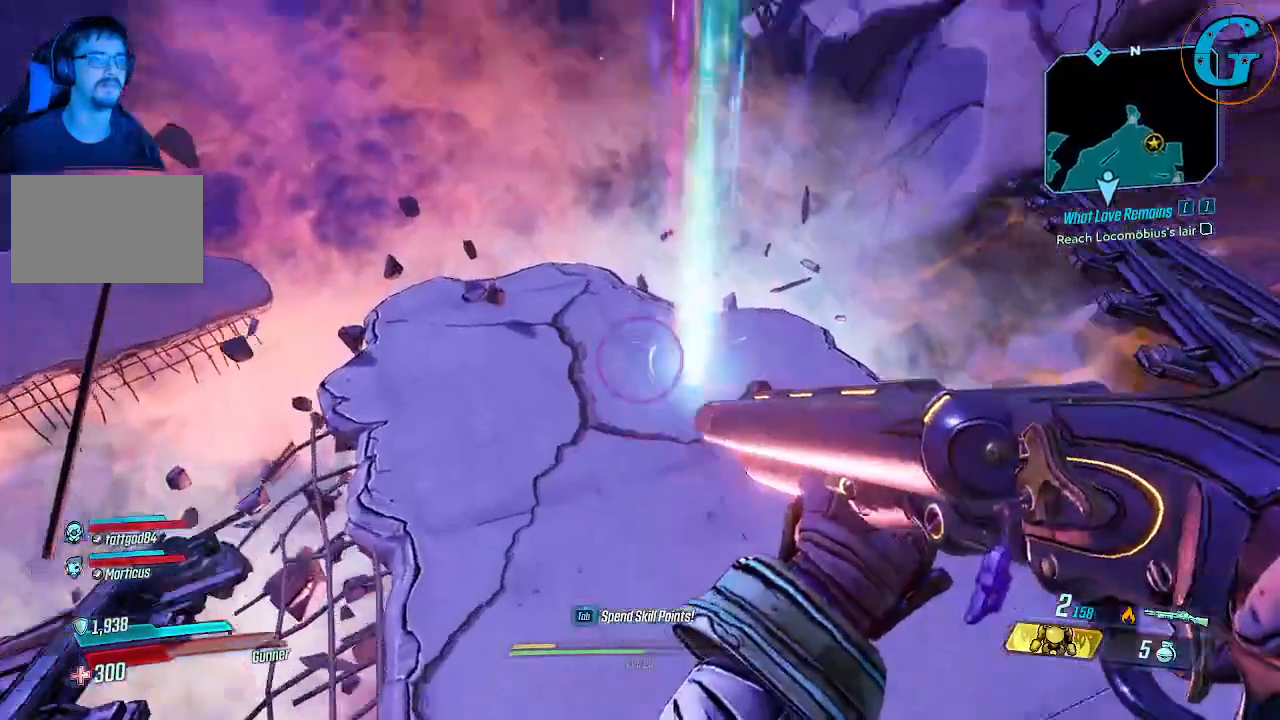
{"keys": [], "mouse": [], "events": [[350, "w", "up"]]}
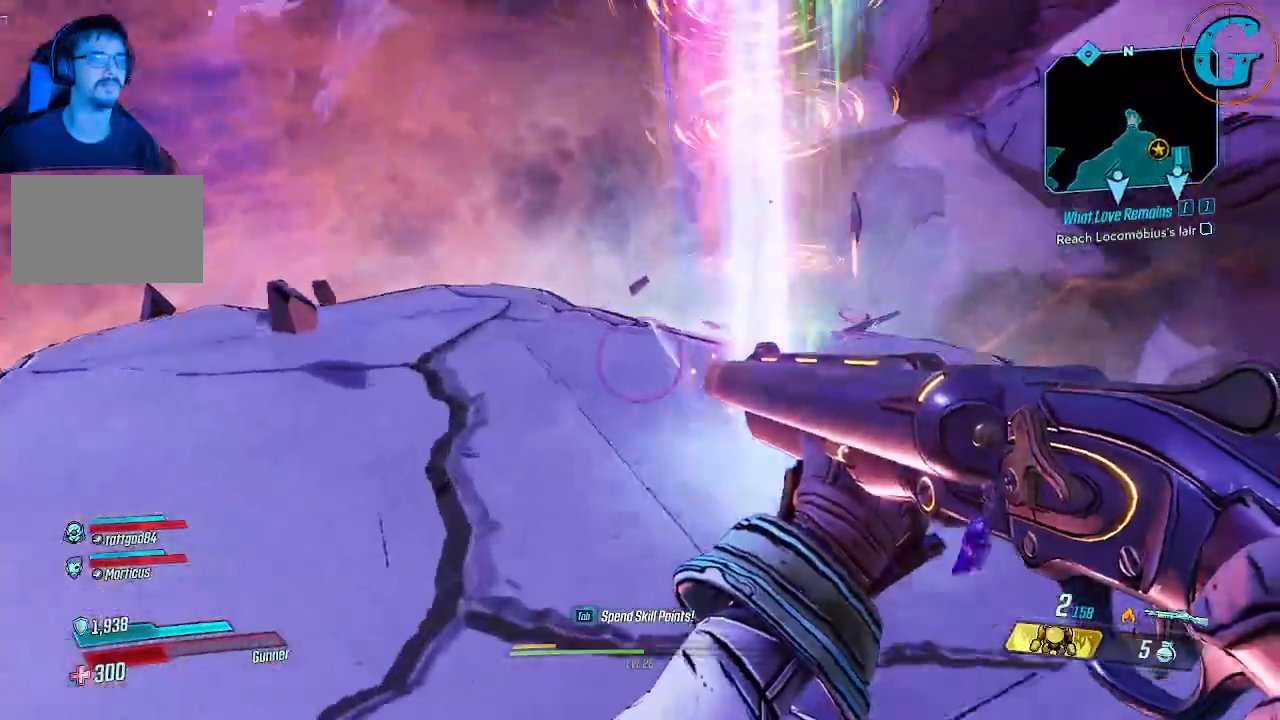
{"keys": [], "mouse": [], "events": []}
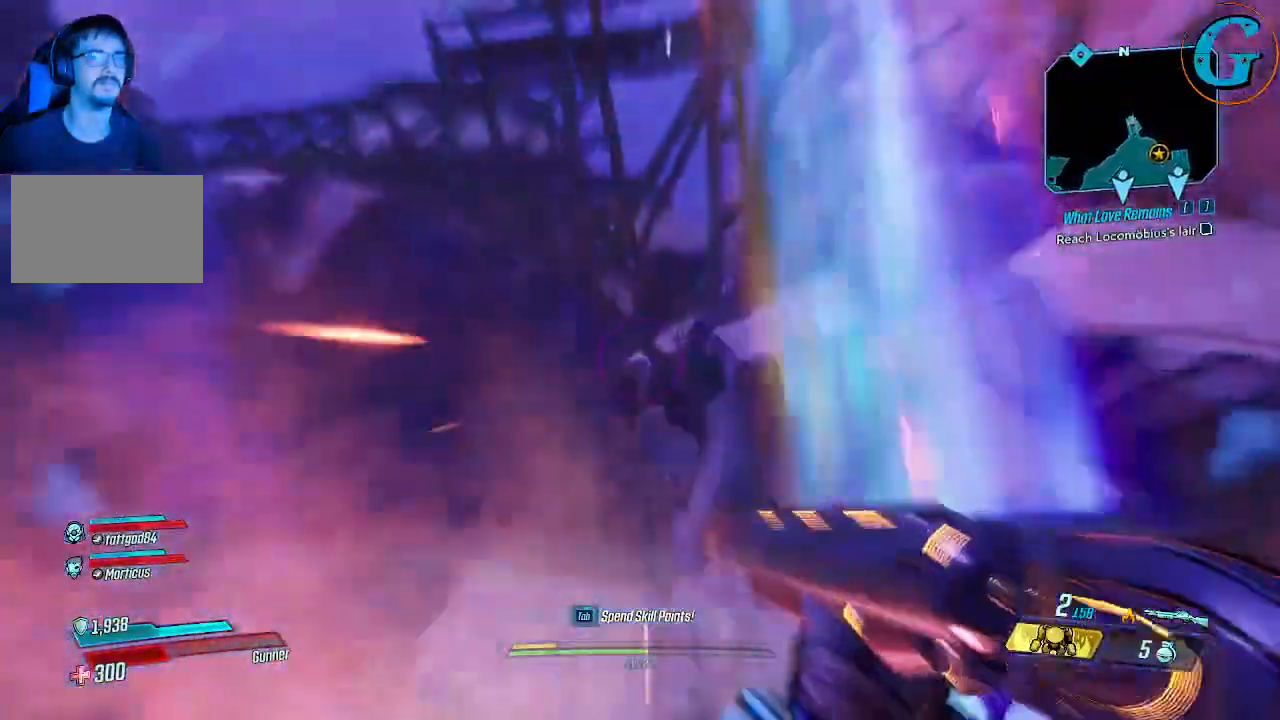
{"keys": [], "mouse": [], "events": []}
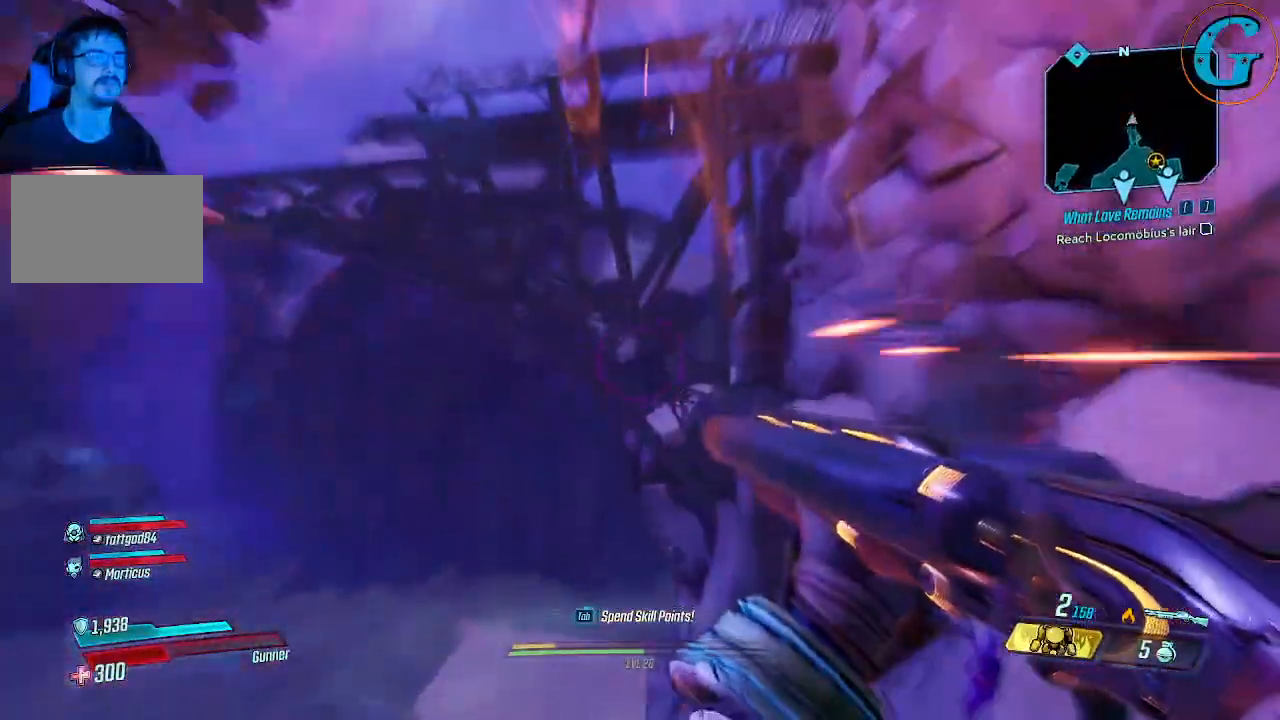
{"keys": ["w"], "mouse": [], "events": [[66, "w", "down"]]}
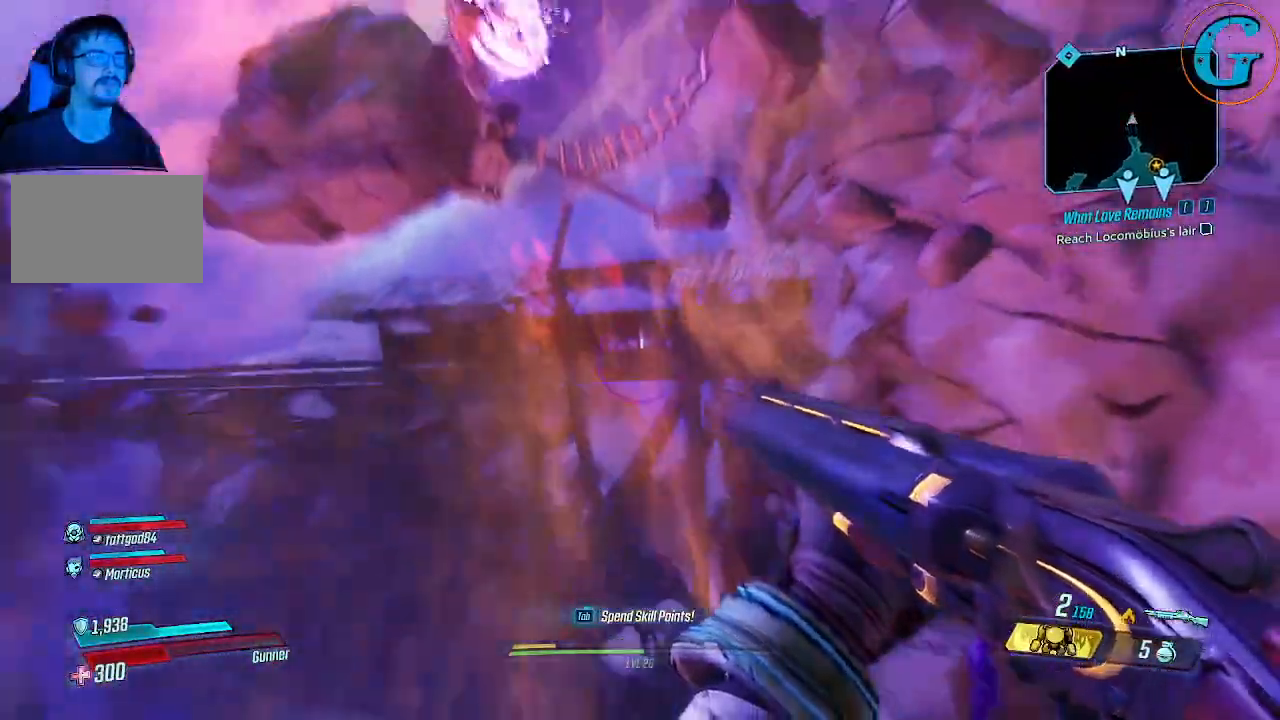
{"keys": [], "mouse": [], "events": [[83, "w", "up"]]}